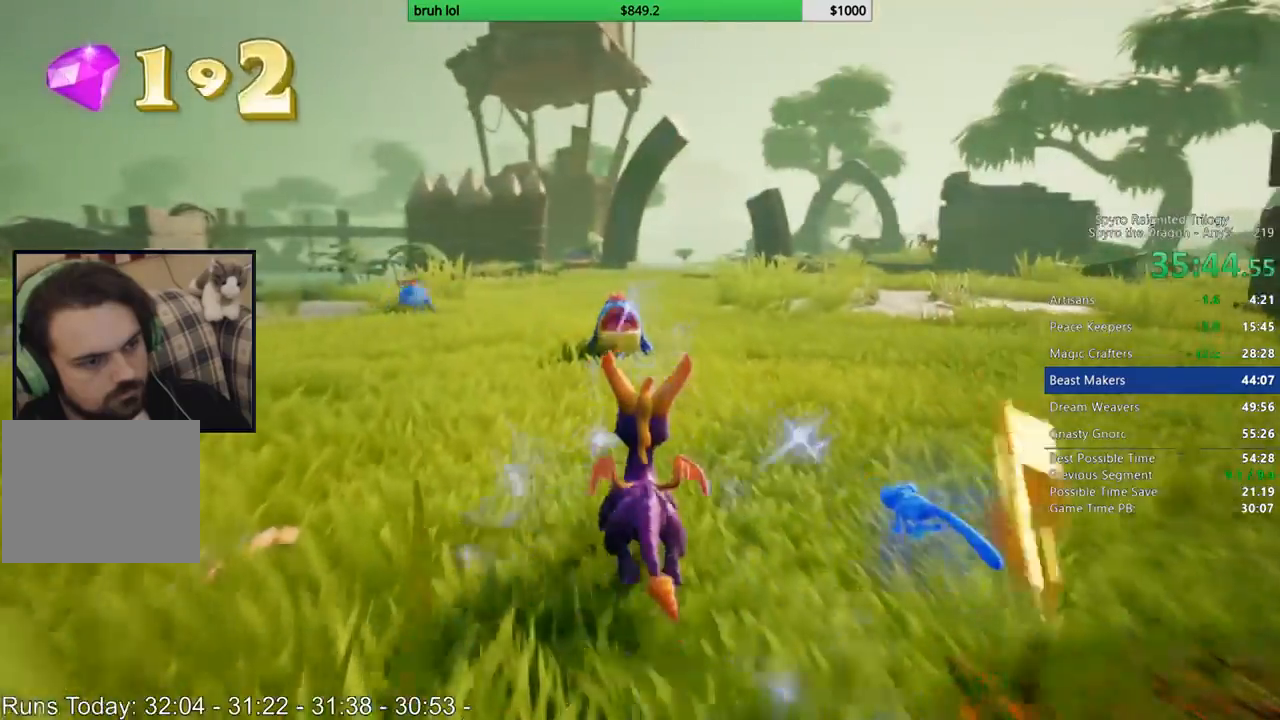
Gameplay with a controller (PlayStation layout); each line is a JSON object with the inputs held at the frame after it (dt_ms = milliseconds from this image to that frame). "button_events" lists button changes between this image and that frame as [ms after this image, input, new state], when the widget could be followed in between (sticks are given only as held states). Not read: L3 R3.
{"dt_ms": 500, "buttons": ["SQUARE", "DPAD_LEFT"], "left_stick": "center", "right_stick": "center", "button_events": [[100, "DPAD_UP", "up"], [400, "DPAD_LEFT", "down"]]}
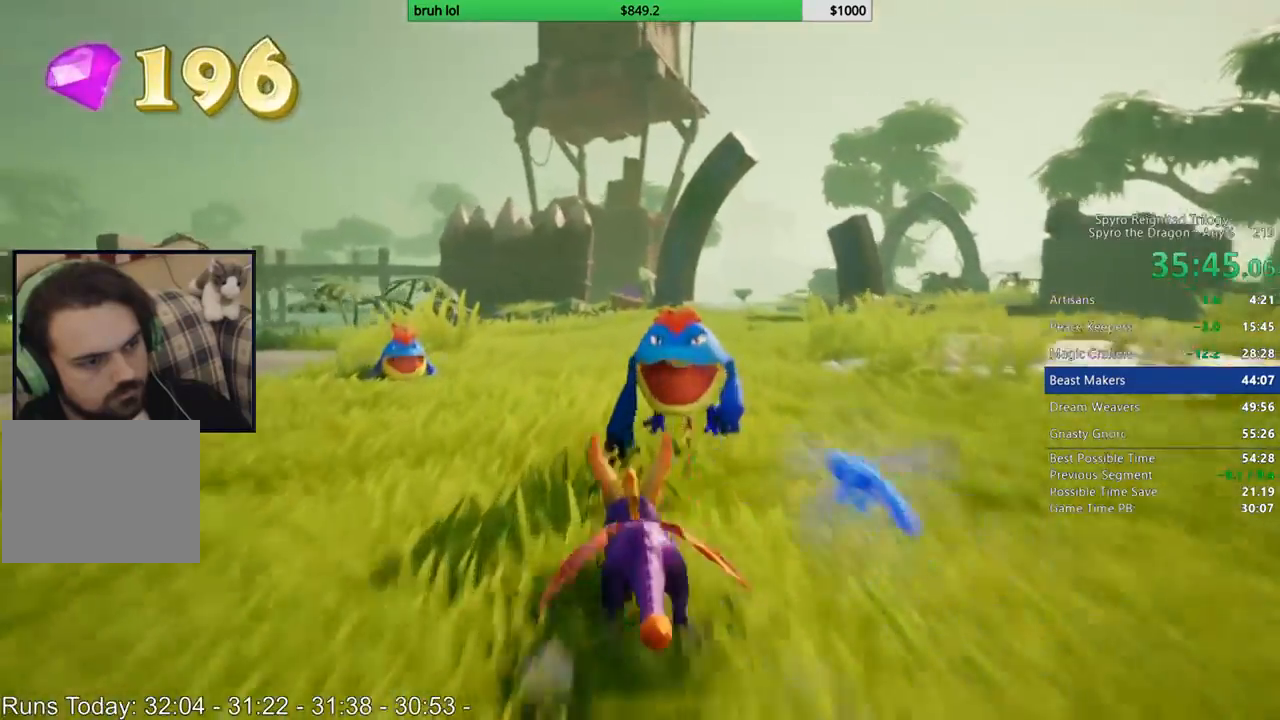
{"dt_ms": 500, "buttons": ["SQUARE"], "left_stick": "center", "right_stick": "center", "button_events": [[67, "DPAD_LEFT", "up"], [233, "DPAD_LEFT", "down"], [333, "DPAD_LEFT", "up"]]}
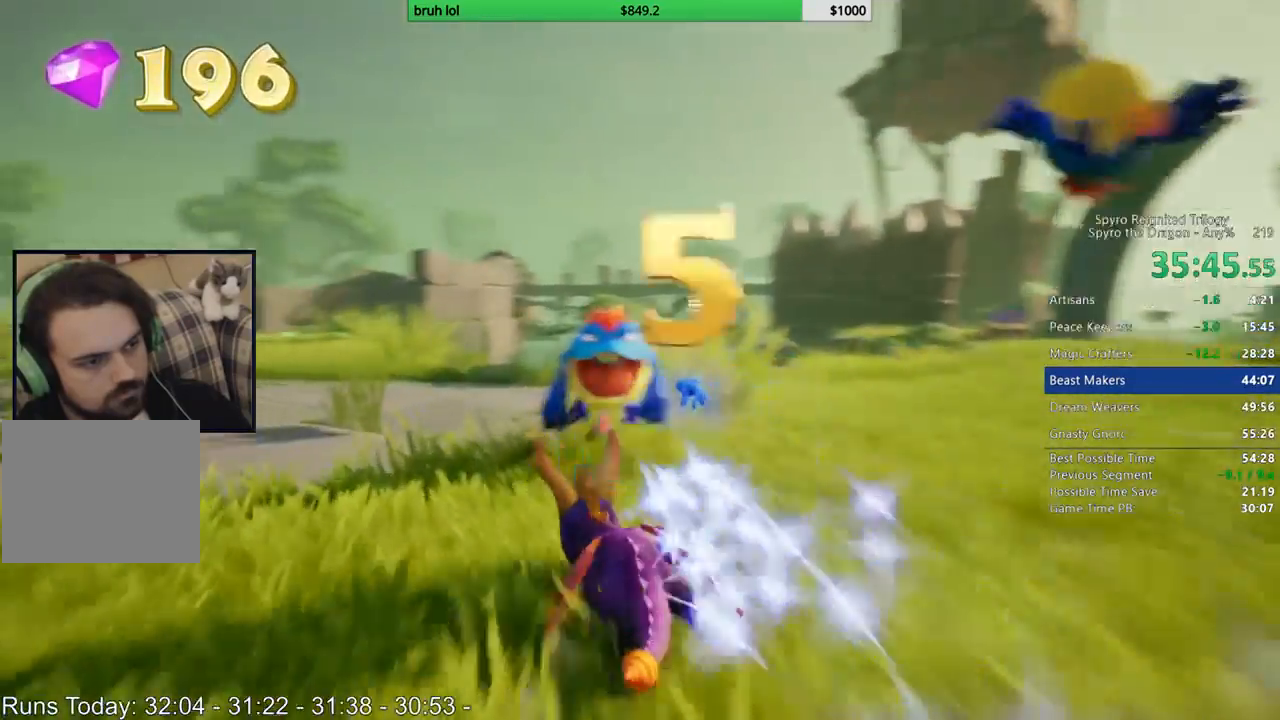
{"dt_ms": 500, "buttons": ["SQUARE"], "left_stick": "center", "right_stick": "center", "button_events": [[100, "DPAD_LEFT", "down"], [333, "DPAD_LEFT", "up"]]}
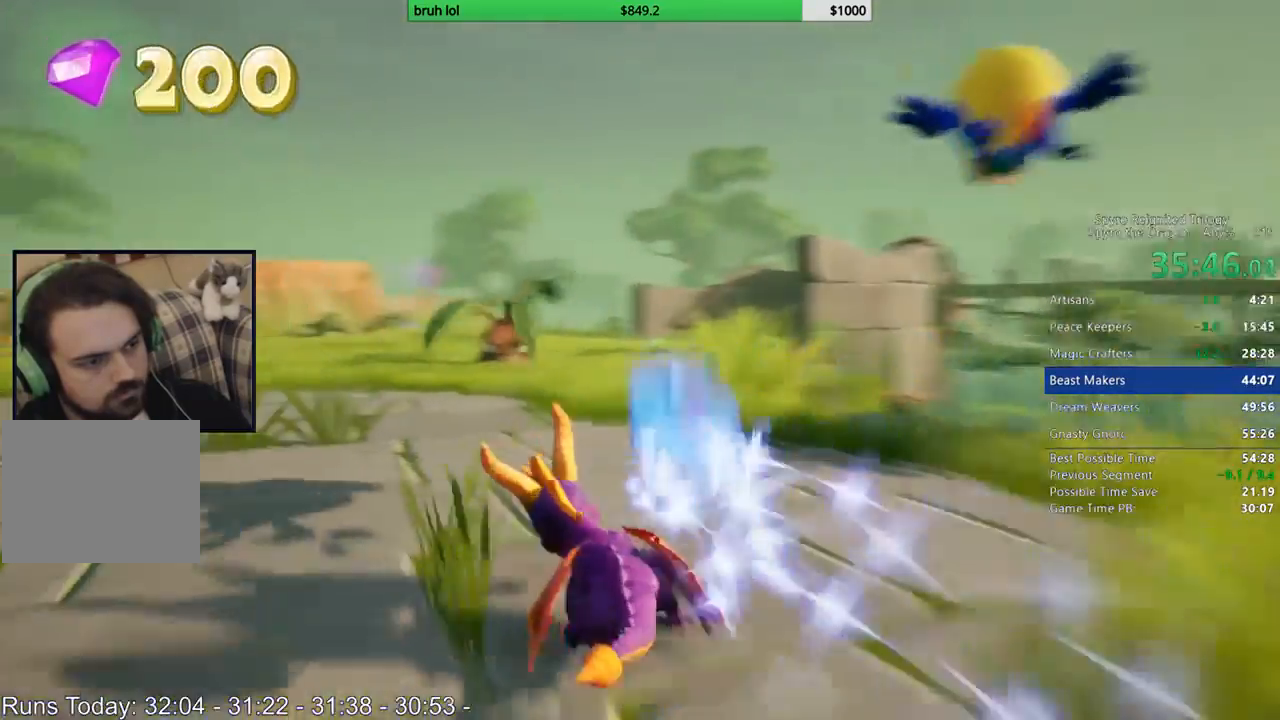
{"dt_ms": 500, "buttons": ["CIRCLE", "DPAD_UP", "DPAD_LEFT"], "left_stick": "center", "right_stick": "center", "button_events": [[67, "DPAD_RIGHT", "down"], [100, "DPAD_UP", "down"], [133, "DPAD_RIGHT", "up"], [333, "SQUARE", "up"], [433, "CIRCLE", "down"], [433, "DPAD_LEFT", "down"]]}
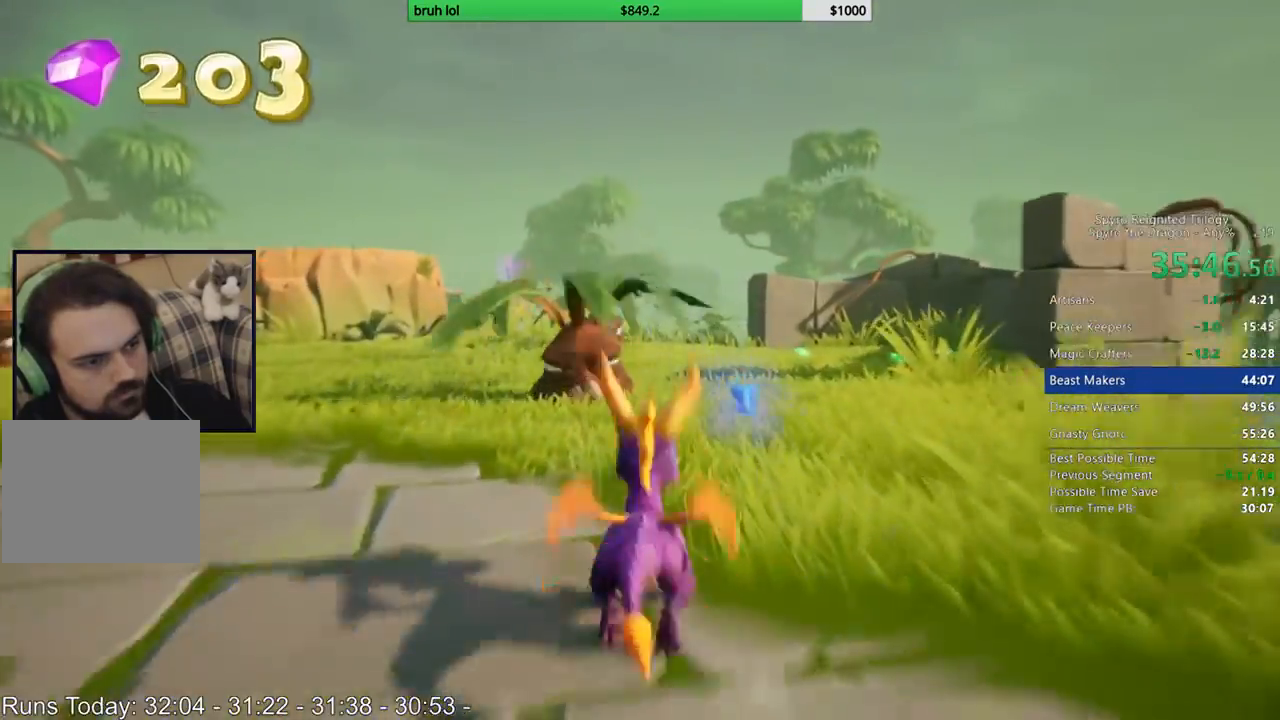
{"dt_ms": 500, "buttons": [], "left_stick": "center", "right_stick": "center", "button_events": [[67, "DPAD_LEFT", "up"], [433, "CIRCLE", "up"], [467, "DPAD_UP", "up"]]}
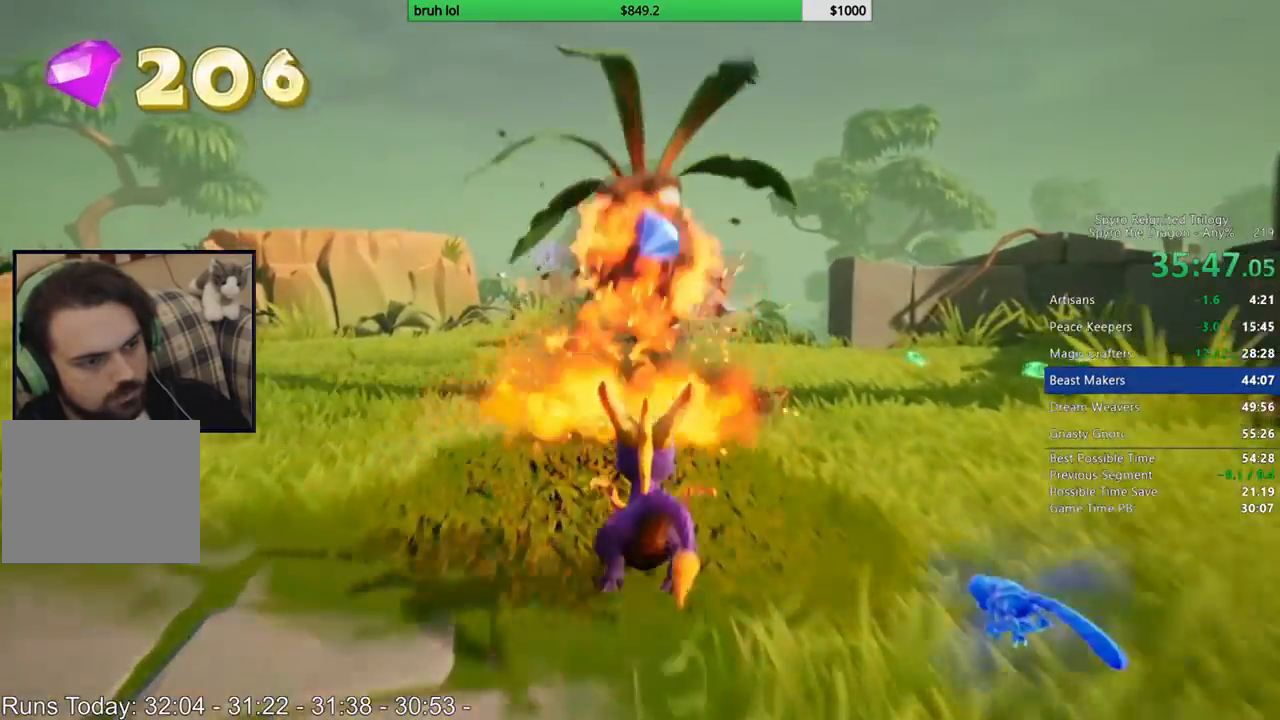
{"dt_ms": 500, "buttons": ["SQUARE", "DPAD_UP"], "left_stick": "center", "right_stick": "center", "button_events": [[167, "DPAD_UP", "down"], [333, "SQUARE", "down"]]}
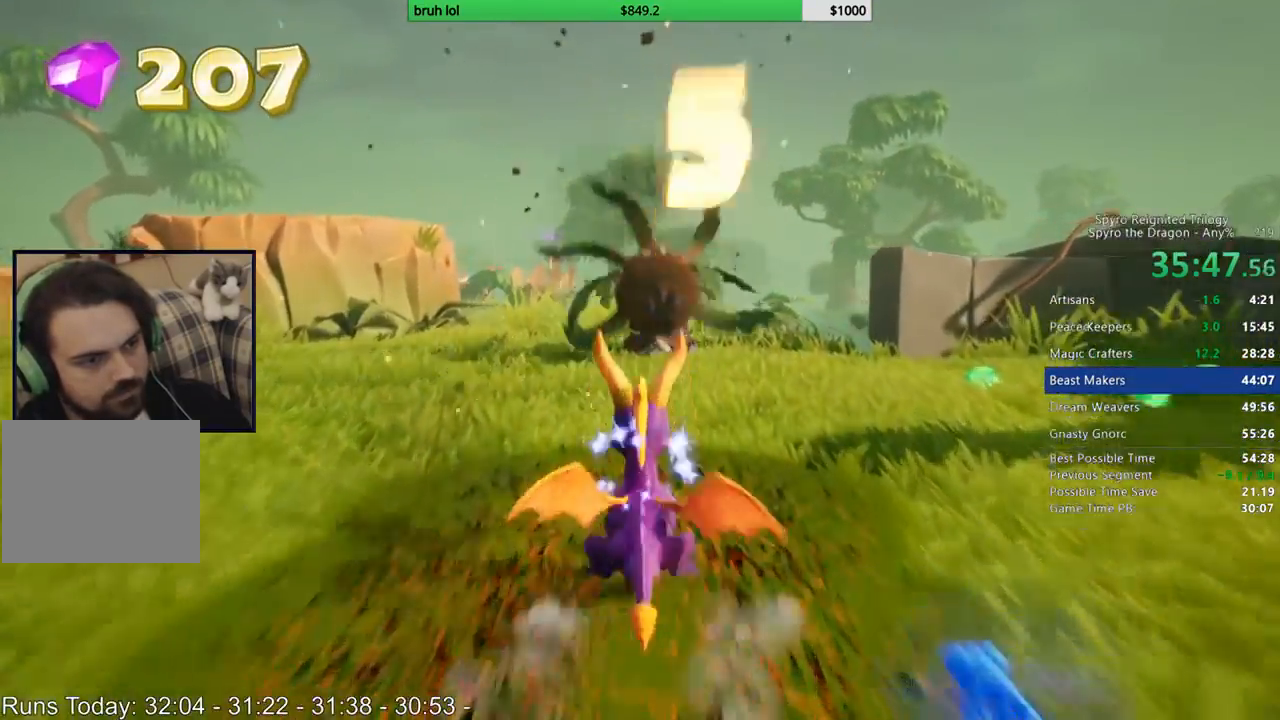
{"dt_ms": 500, "buttons": ["DPAD_UP", "DPAD_RIGHT"], "left_stick": "center", "right_stick": "center", "button_events": [[33, "DPAD_RIGHT", "down"], [67, "SQUARE", "up"], [100, "DPAD_RIGHT", "up"], [200, "CIRCLE", "down"], [433, "CIRCLE", "up"], [433, "DPAD_RIGHT", "down"]]}
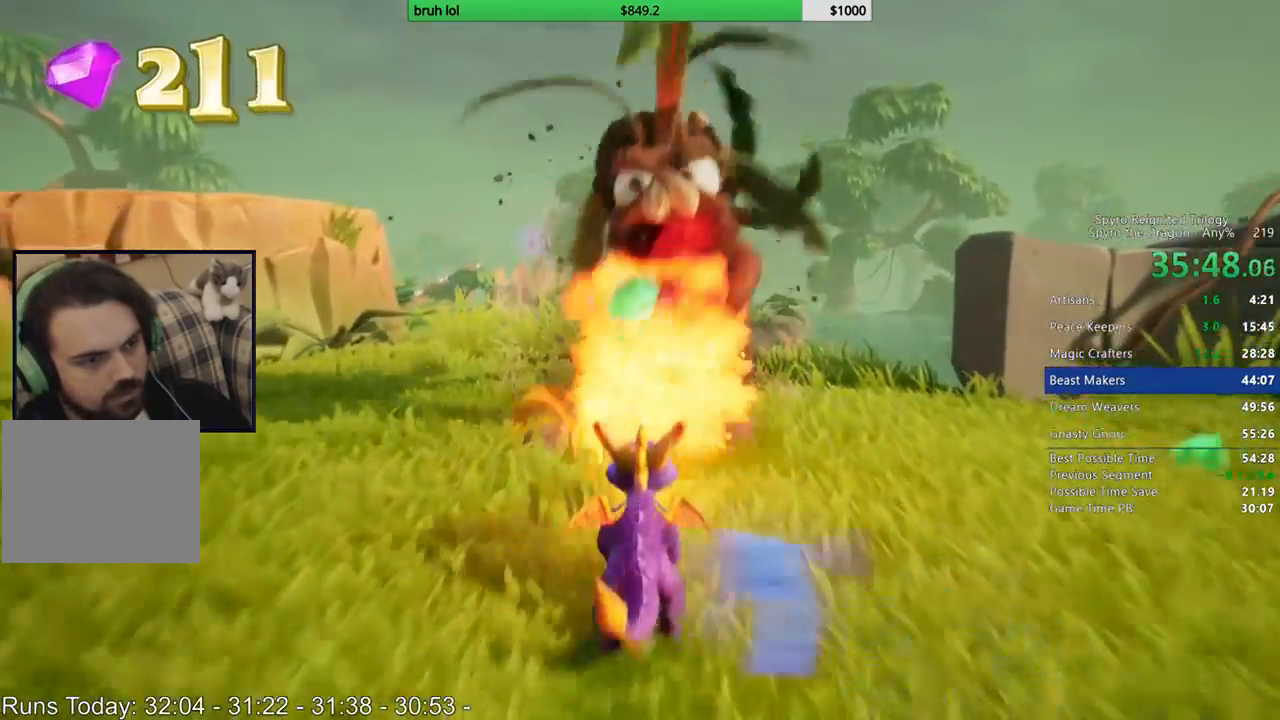
{"dt_ms": 1000, "buttons": ["DPAD_UP"], "left_stick": "center", "right_stick": "center", "button_events": [[33, "DPAD_UP", "up"], [200, "DPAD_DOWN", "down"], [733, "DPAD_RIGHT", "up"], [800, "DPAD_LEFT", "down"], [833, "DPAD_DOWN", "up"], [833, "DPAD_UP", "down"], [867, "DPAD_LEFT", "up"]]}
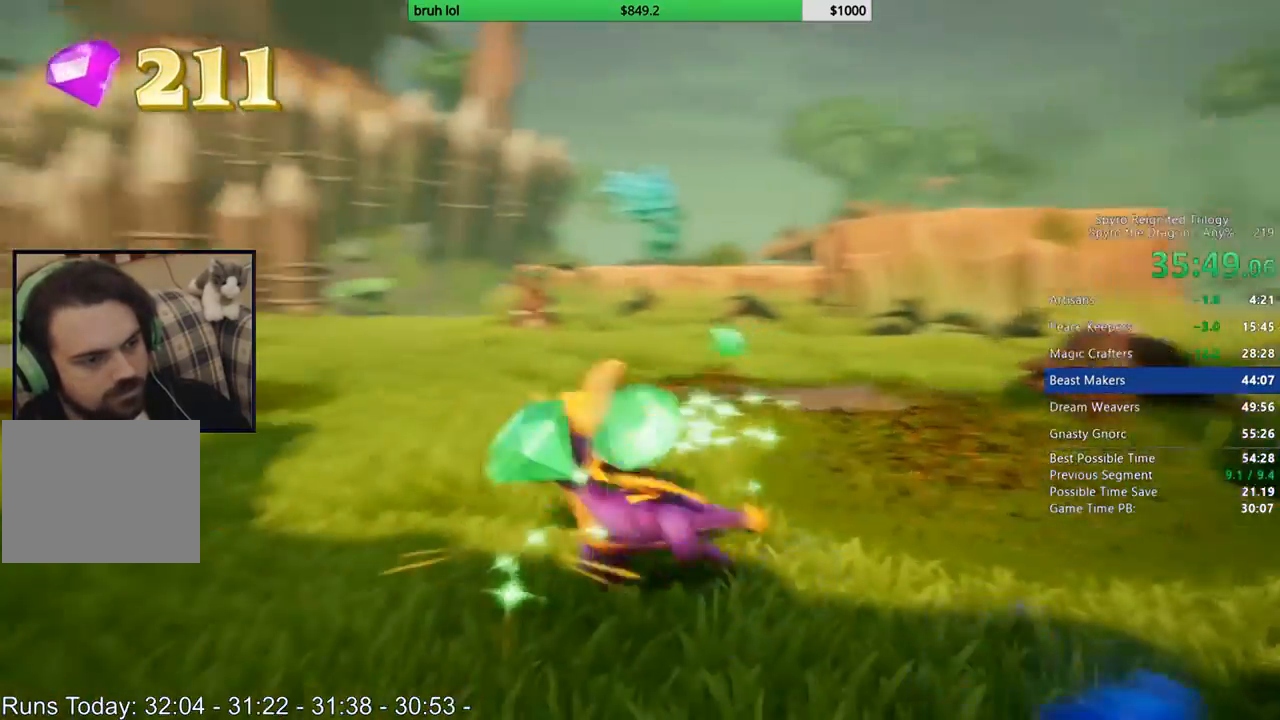
{"dt_ms": 500, "buttons": ["SQUARE", "DPAD_UP", "DPAD_LEFT"], "left_stick": "center", "right_stick": "center", "button_events": [[133, "DPAD_RIGHT", "down"], [233, "SQUARE", "down"], [267, "DPAD_RIGHT", "up"], [500, "DPAD_LEFT", "down"]]}
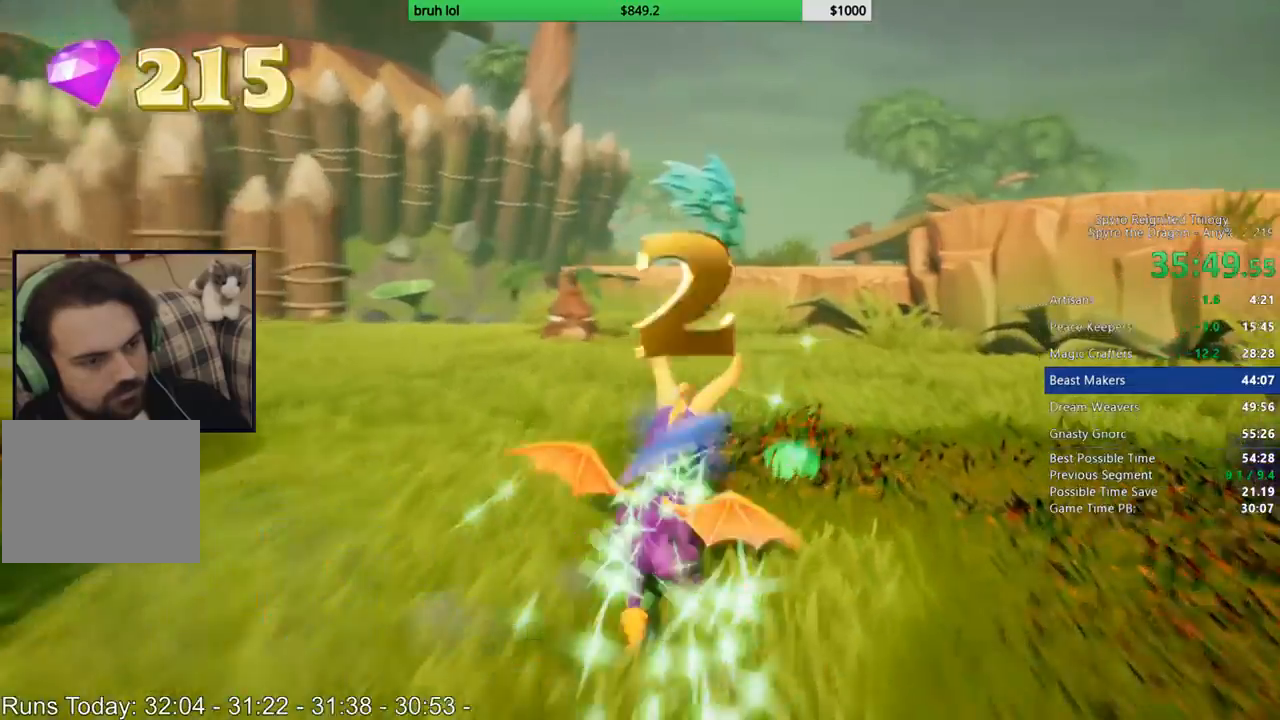
{"dt_ms": 500, "buttons": ["CIRCLE", "DPAD_UP"], "left_stick": "center", "right_stick": "center", "button_events": [[67, "DPAD_UP", "up"], [133, "DPAD_UP", "down"], [167, "SQUARE", "up"], [267, "DPAD_LEFT", "up"], [433, "CIRCLE", "down"]]}
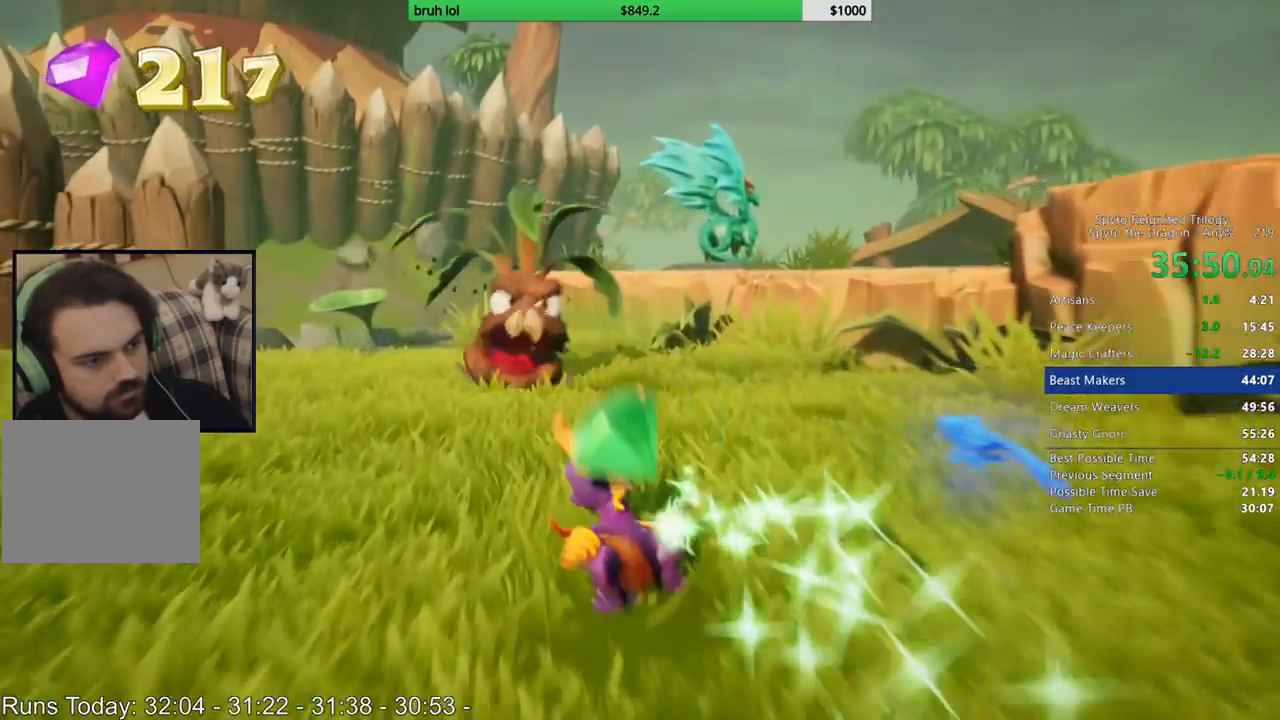
{"dt_ms": 500, "buttons": [], "left_stick": "center", "right_stick": "center", "button_events": [[33, "DPAD_LEFT", "down"], [133, "DPAD_LEFT", "up"], [200, "CIRCLE", "up"], [267, "DPAD_UP", "up"]]}
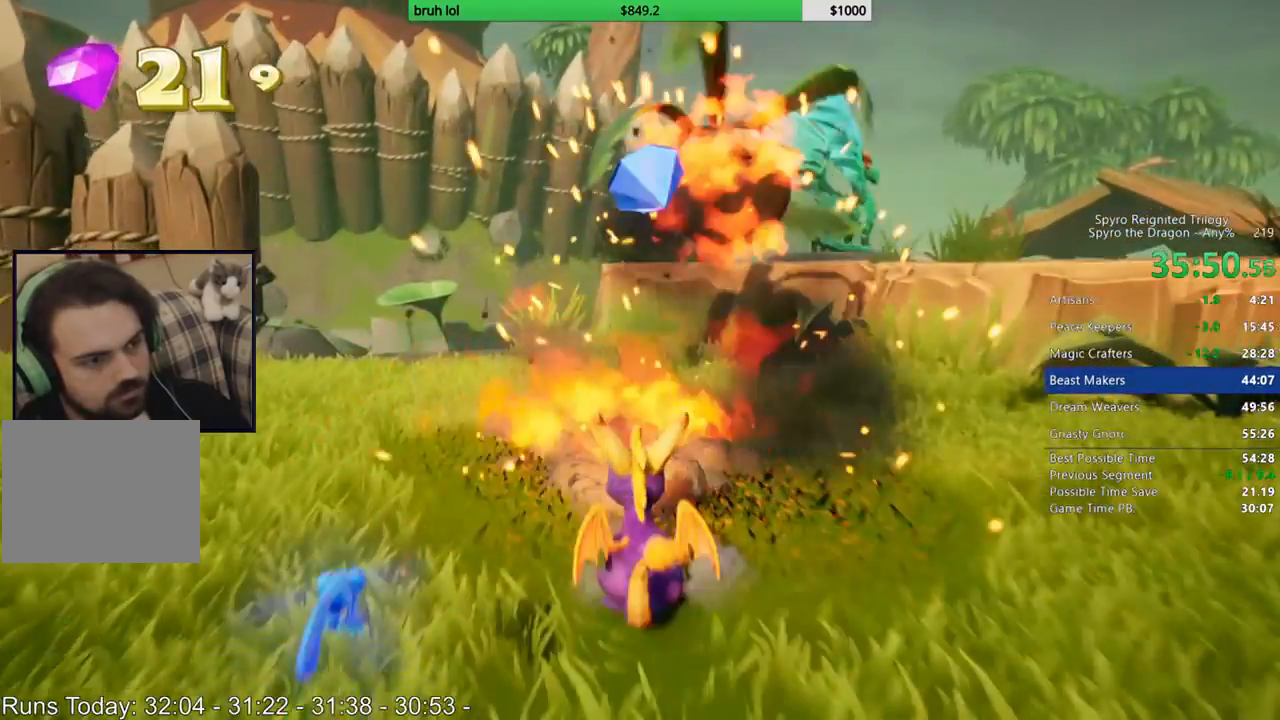
{"dt_ms": 500, "buttons": ["SQUARE"], "left_stick": "center", "right_stick": "center", "button_events": [[67, "DPAD_UP", "down"], [100, "SQUARE", "down"], [167, "DPAD_RIGHT", "down"], [233, "DPAD_UP", "up"], [367, "DPAD_RIGHT", "up"]]}
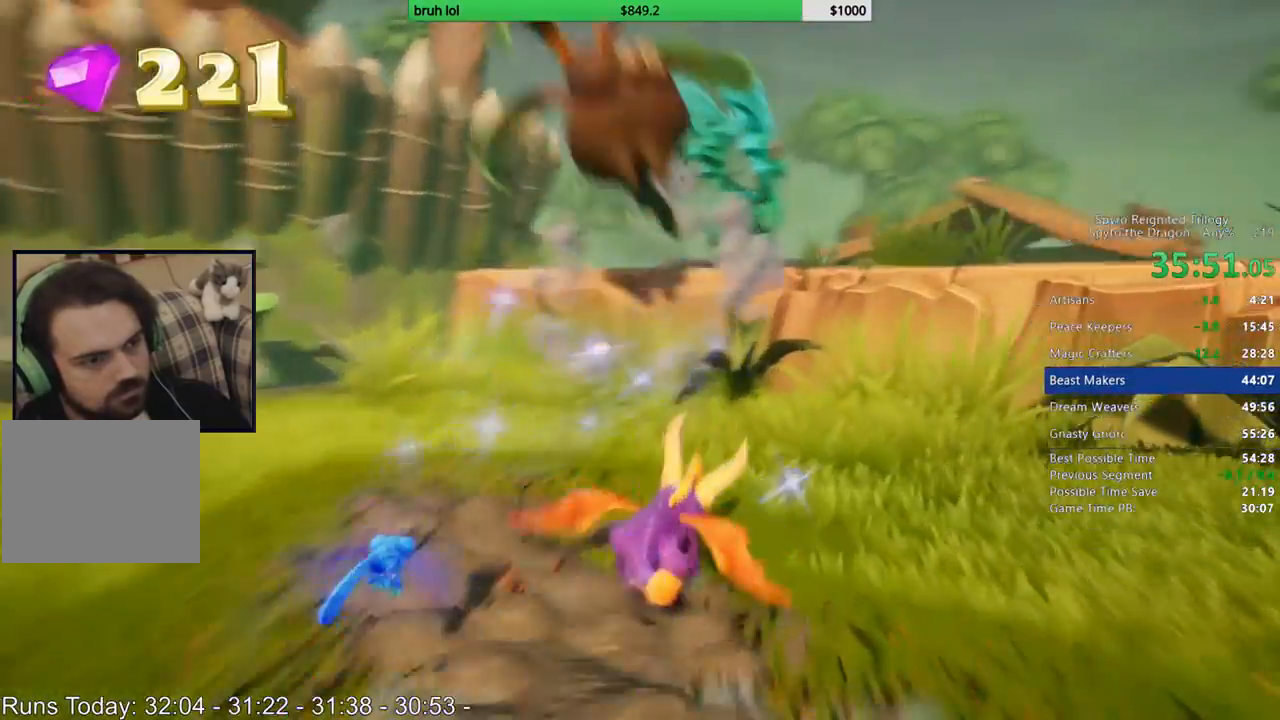
{"dt_ms": 500, "buttons": ["CROSS", "SQUARE"], "left_stick": "center", "right_stick": "center", "button_events": [[200, "CROSS", "down"], [333, "DPAD_LEFT", "down"], [433, "DPAD_LEFT", "up"]]}
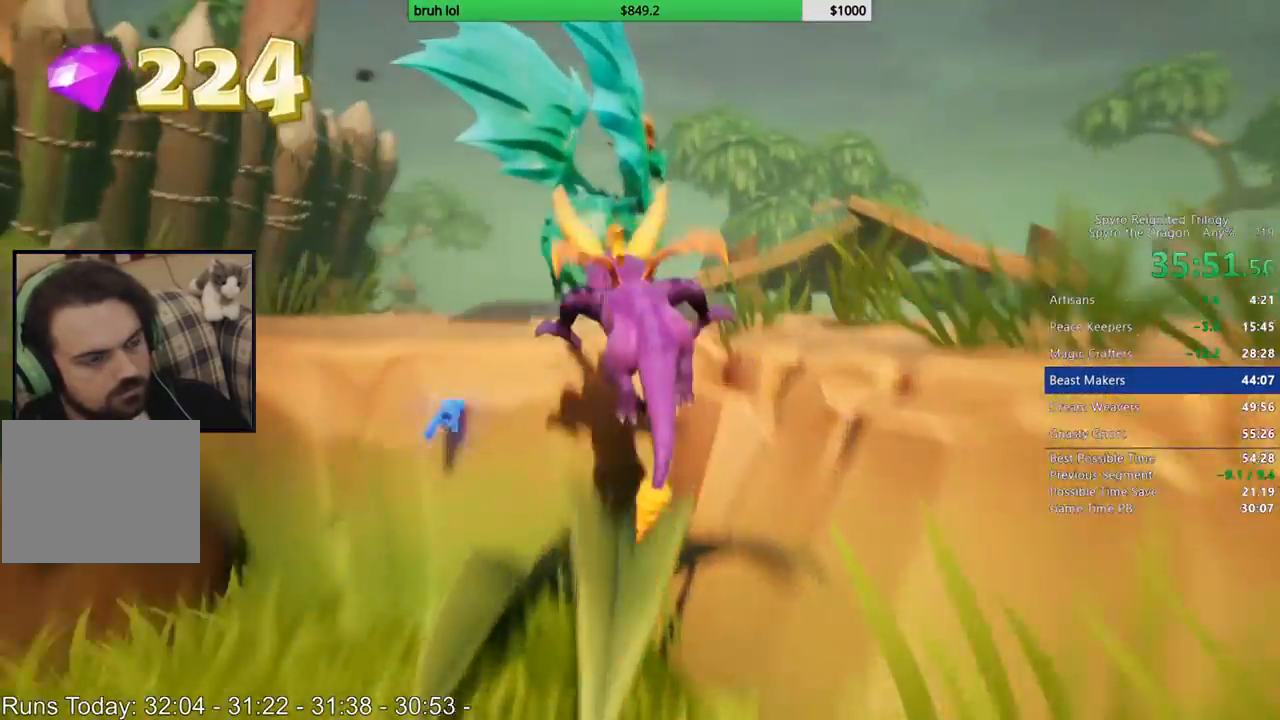
{"dt_ms": 500, "buttons": ["DPAD_UP"], "left_stick": "center", "right_stick": "center", "button_events": [[67, "CROSS", "up"], [167, "DPAD_RIGHT", "down"], [267, "DPAD_RIGHT", "up"], [467, "DPAD_LEFT", "down"], [467, "SQUARE", "up"], [500, "DPAD_LEFT", "up"], [500, "DPAD_UP", "down"]]}